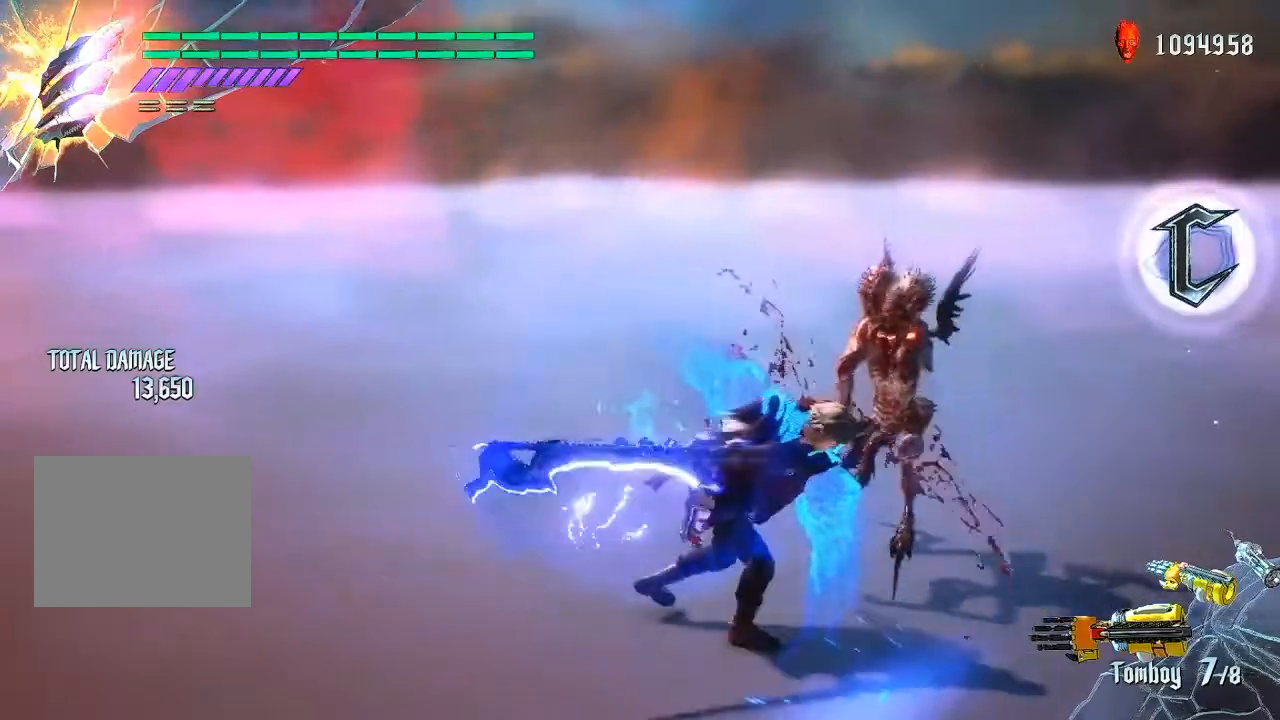
Gameplay with a controller (PlayStation layout); each line is a JSON object with the inputs held at the frame after it. "events" lists button and stick changes between this image and that frame as [ms after this image, input, new state], when the widget could be followed in between. Not read: L3 R3.
{"buttons": [], "left_stick": "center", "right_stick": "center", "events": [[500, "TRIANGLE", "up"]]}
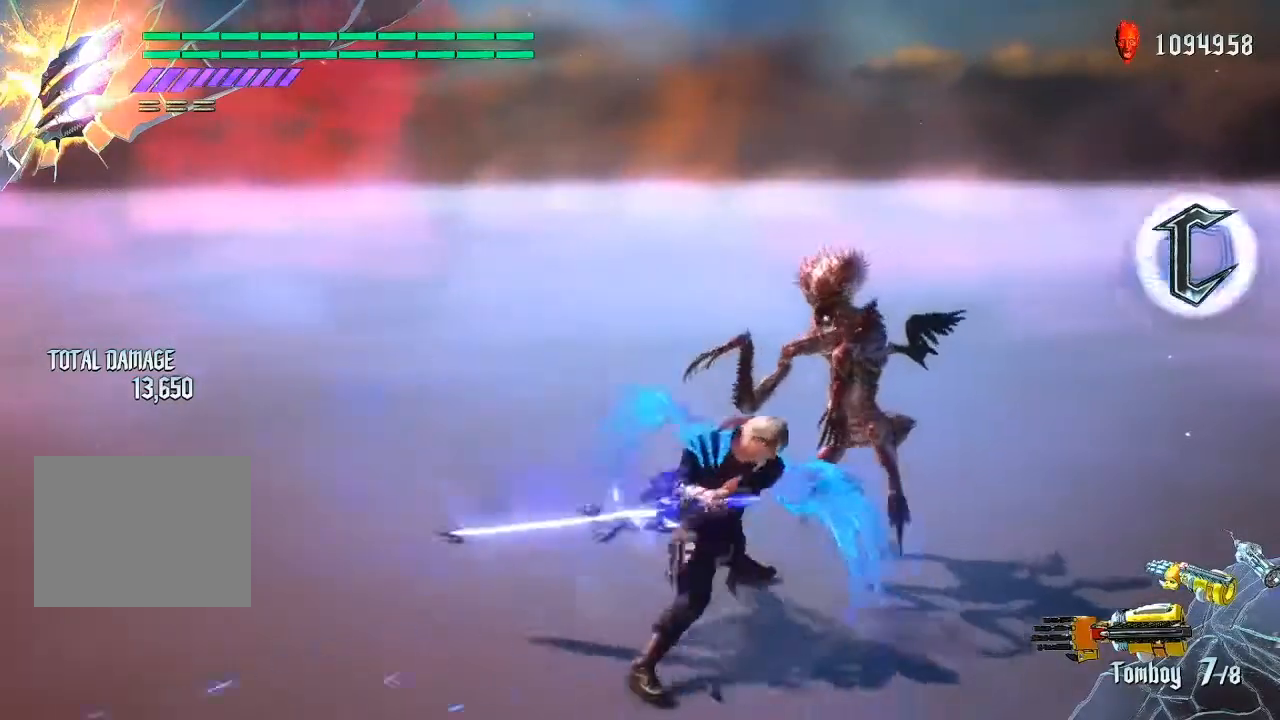
{"buttons": [], "left_stick": "center", "right_stick": "center", "events": [[100, "TRIANGLE", "down"], [233, "TRIANGLE", "up"], [300, "TRIANGLE", "down"], [417, "TRIANGLE", "up"]]}
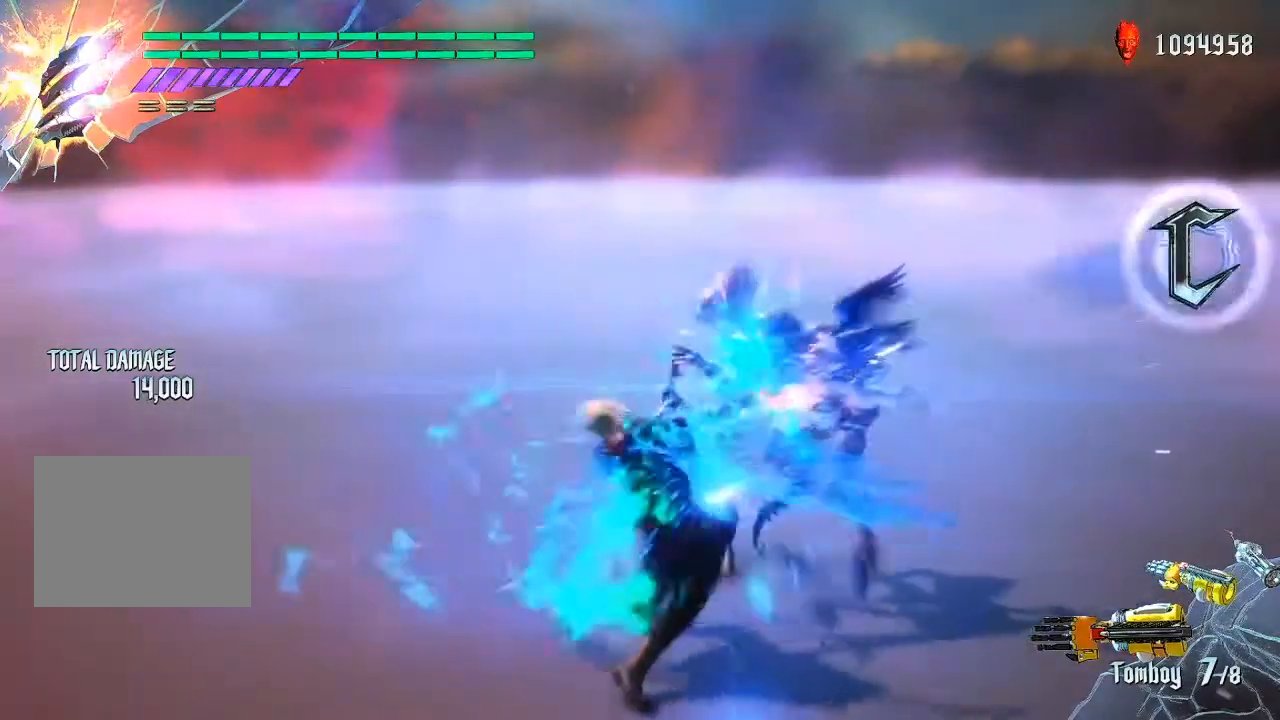
{"buttons": ["TRIANGLE"], "left_stick": "center", "right_stick": "center", "events": [[17, "TRIANGLE", "down"], [150, "TRIANGLE", "up"], [250, "TRIANGLE", "down"], [383, "TRIANGLE", "up"], [450, "TRIANGLE", "down"]]}
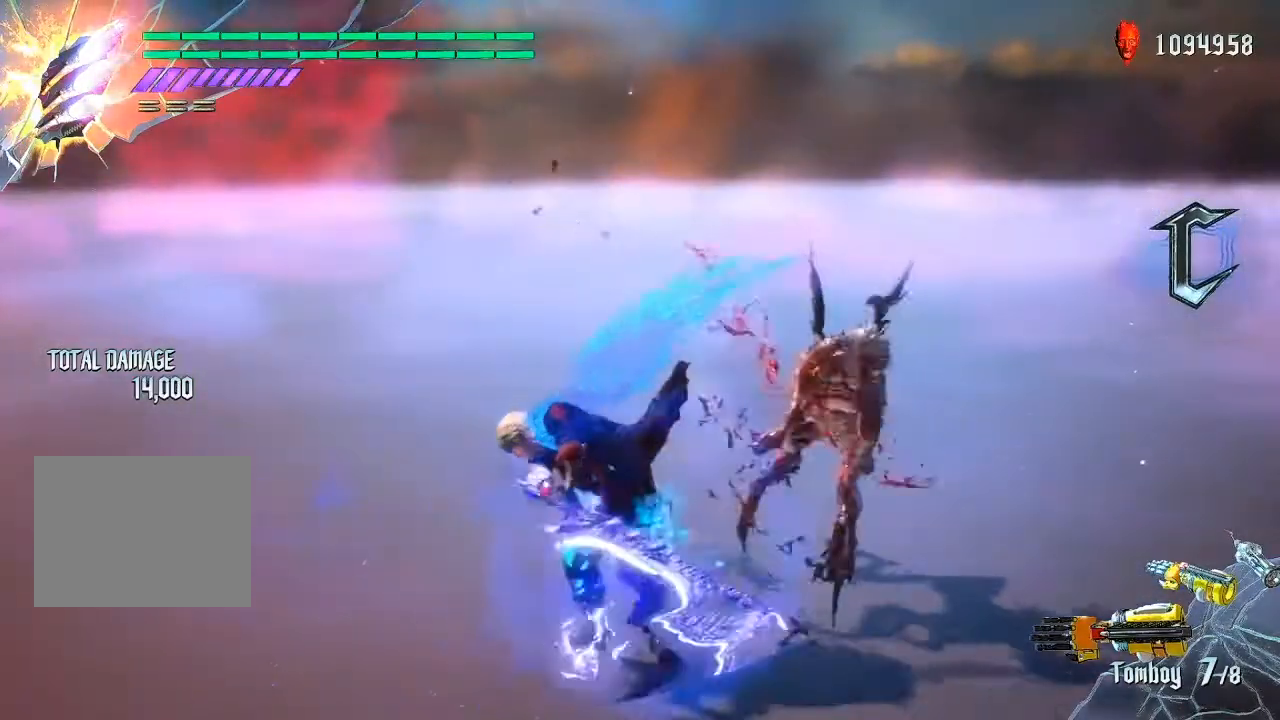
{"buttons": ["TRIANGLE"], "left_stick": "center", "right_stick": "center", "events": [[83, "TRIANGLE", "up"], [183, "TRIANGLE", "down"], [350, "TRIANGLE", "up"], [450, "TRIANGLE", "down"]]}
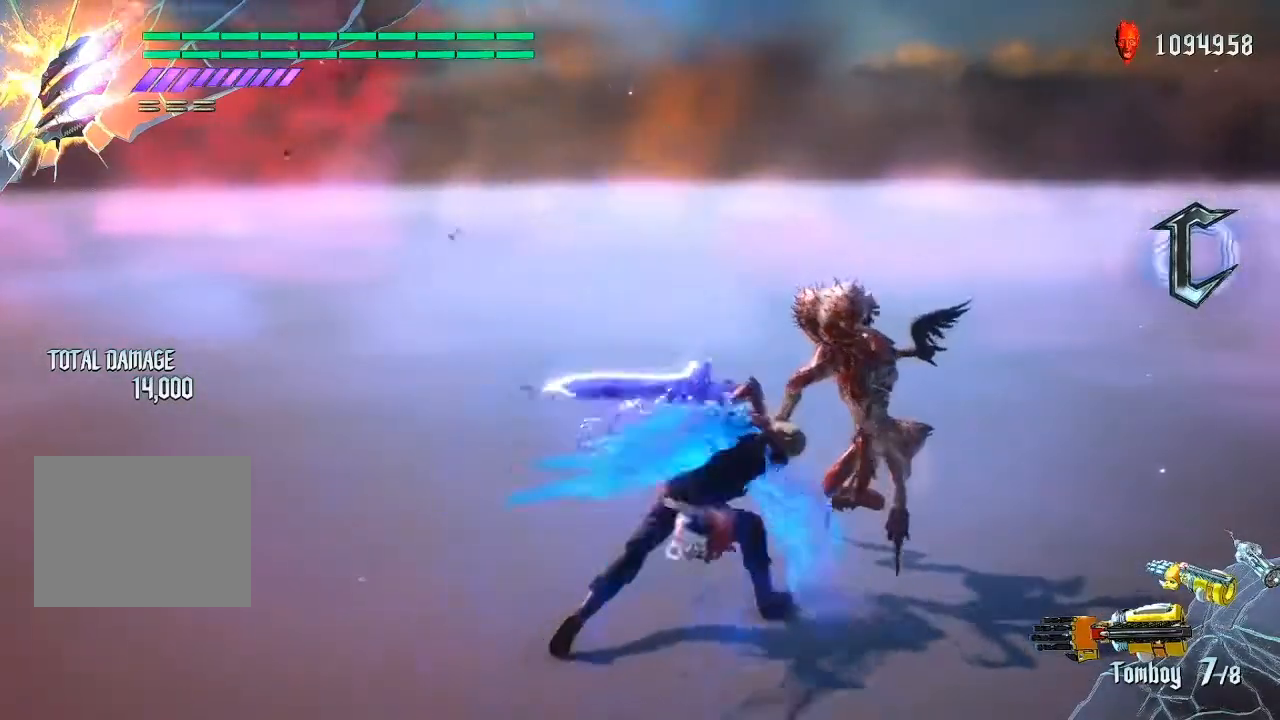
{"buttons": ["TRIANGLE"], "left_stick": "center", "right_stick": "center", "events": [[317, "TRIANGLE", "up"], [417, "TRIANGLE", "down"]]}
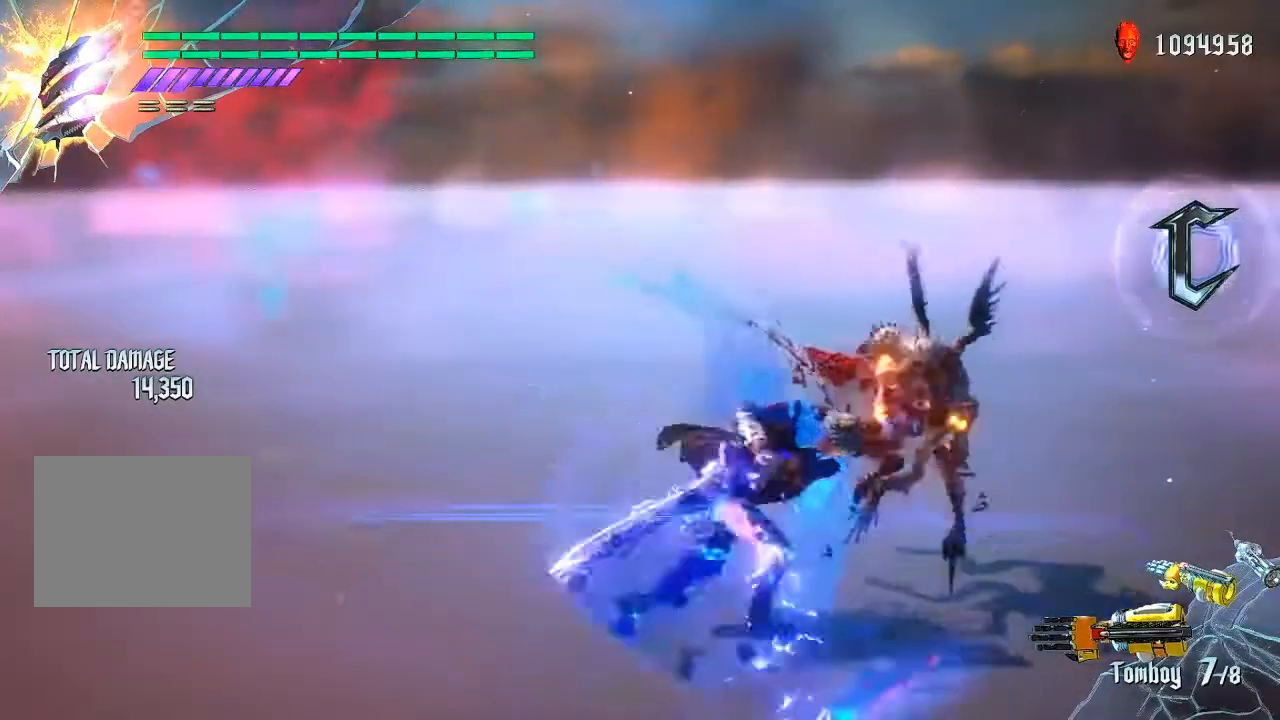
{"buttons": ["TRIANGLE"], "left_stick": "down-right", "right_stick": "center", "events": [[50, "TRIANGLE", "up"], [150, "TRIANGLE", "down"], [183, "left_stick", "down-right"], [283, "TRIANGLE", "up"], [383, "TRIANGLE", "down"]]}
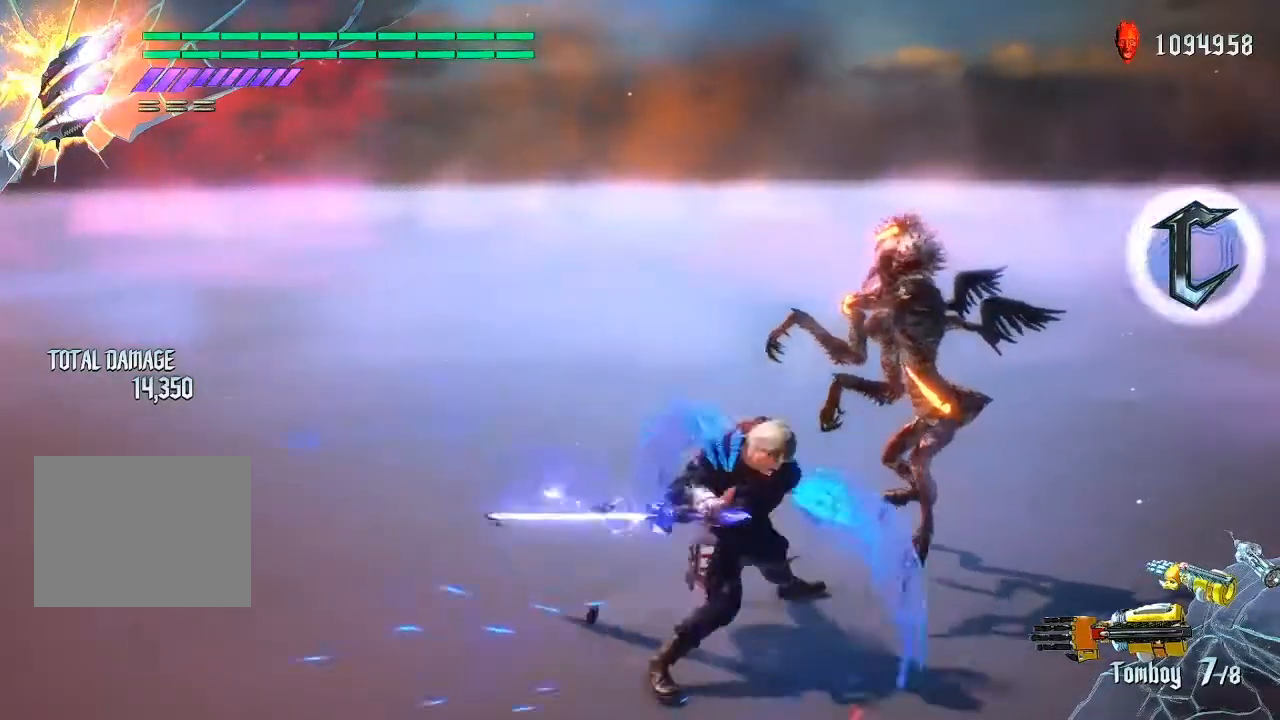
{"buttons": [], "left_stick": "down-right", "right_stick": "center", "events": [[17, "TRIANGLE", "up"], [117, "TRIANGLE", "down"], [250, "TRIANGLE", "up"], [350, "TRIANGLE", "down"], [483, "TRIANGLE", "up"]]}
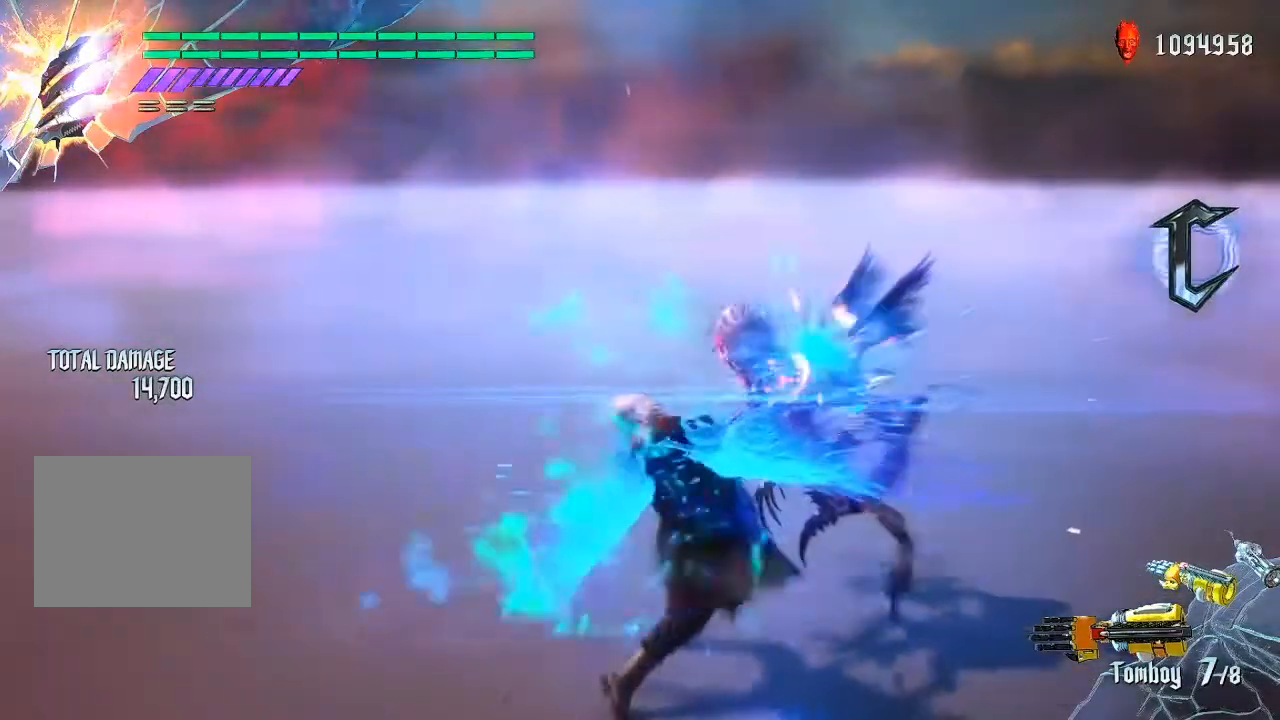
{"buttons": [], "left_stick": "center", "right_stick": "center", "events": [[83, "TRIANGLE", "down"], [250, "TRIANGLE", "up"], [317, "TRIANGLE", "down"], [350, "left_stick", "center"], [450, "TRIANGLE", "up"]]}
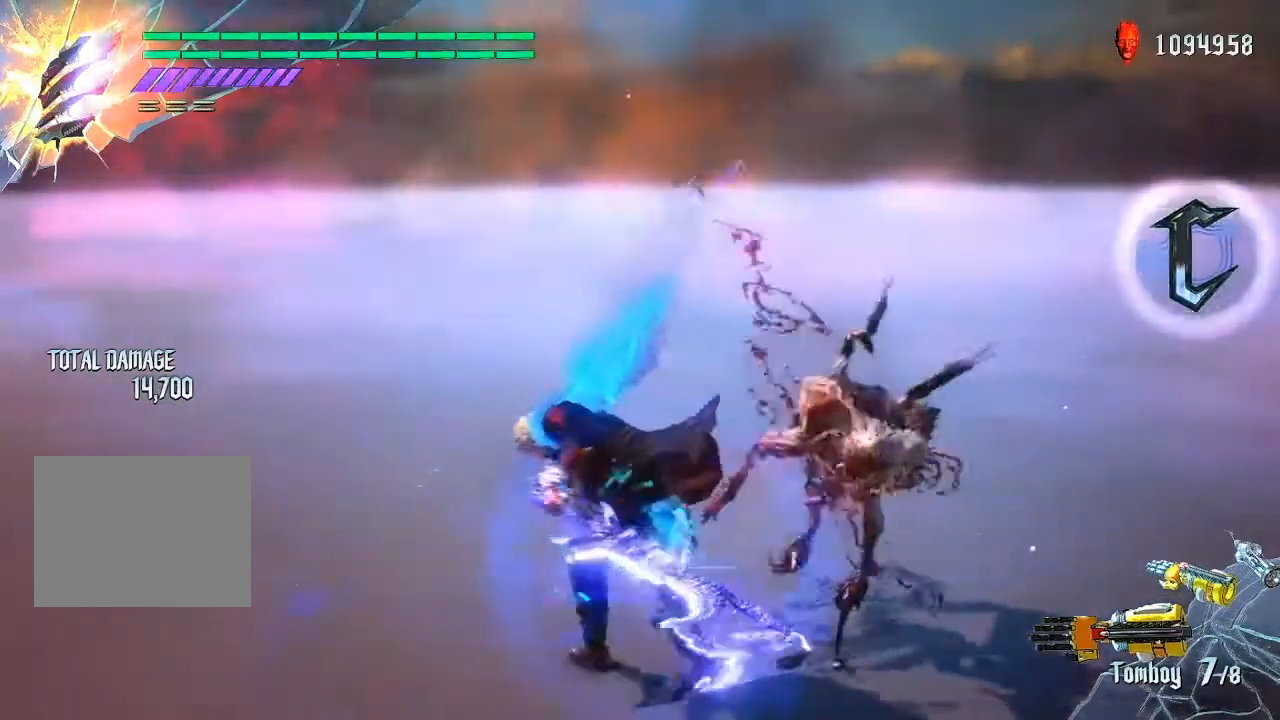
{"buttons": ["TRIANGLE"], "left_stick": "down-right", "right_stick": "center", "events": [[50, "TRIANGLE", "down"], [217, "TRIANGLE", "up"], [350, "TRIANGLE", "down"], [350, "left_stick", "down-right"]]}
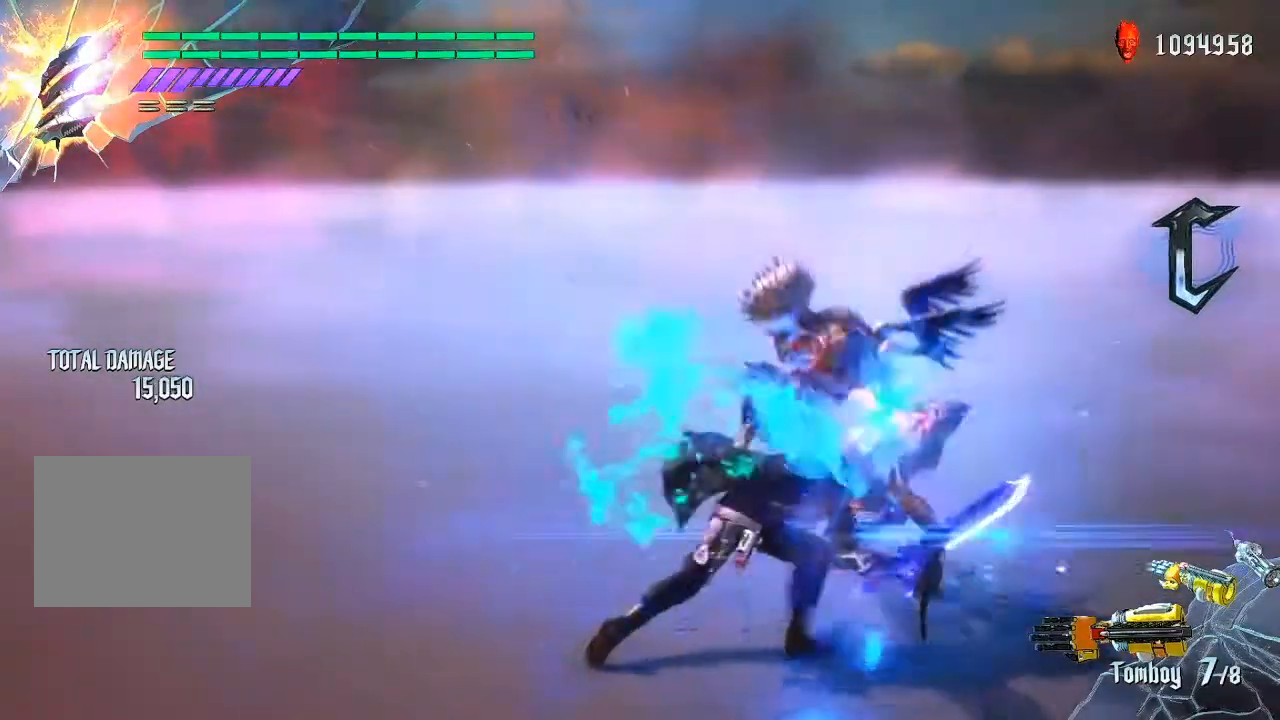
{"buttons": [], "left_stick": "down-right", "right_stick": "center", "events": [[250, "TRIANGLE", "up"], [317, "TRIANGLE", "down"], [450, "TRIANGLE", "up"]]}
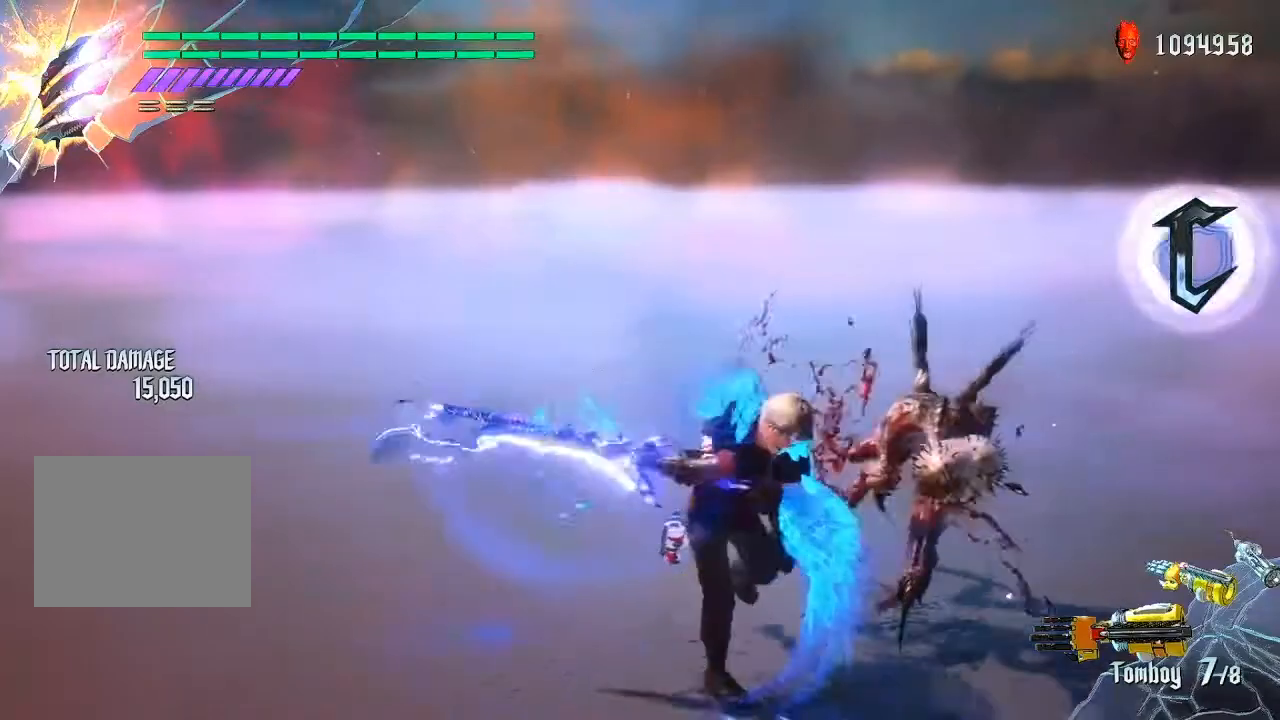
{"buttons": [], "left_stick": "down-right", "right_stick": "center", "events": [[50, "TRIANGLE", "down"], [217, "TRIANGLE", "up"], [317, "TRIANGLE", "down"], [417, "TRIANGLE", "up"]]}
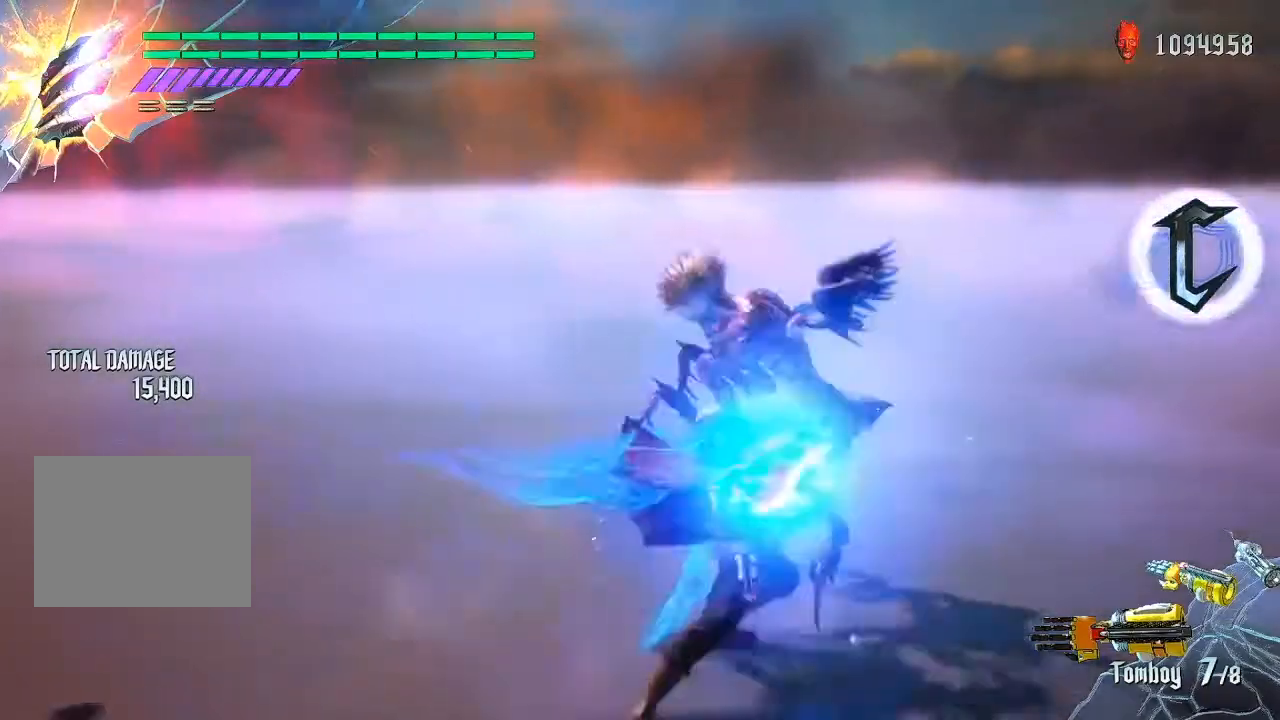
{"buttons": ["TRIANGLE"], "left_stick": "up", "right_stick": "center", "events": [[17, "TRIANGLE", "down"], [150, "TRIANGLE", "up"], [250, "TRIANGLE", "down"], [250, "left_stick", "up"], [383, "TRIANGLE", "up"], [500, "TRIANGLE", "down"]]}
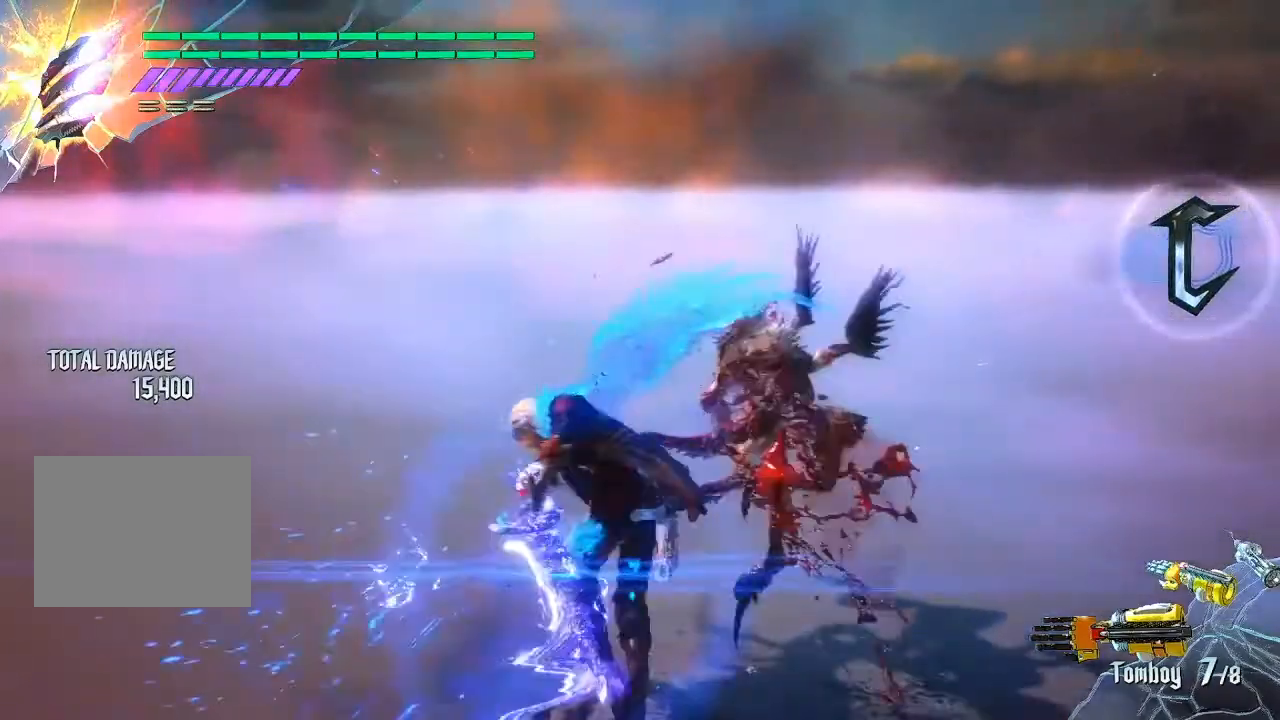
{"buttons": ["TRIANGLE"], "left_stick": "up", "right_stick": "center", "events": [[333, "TRIANGLE", "up"], [433, "TRIANGLE", "down"]]}
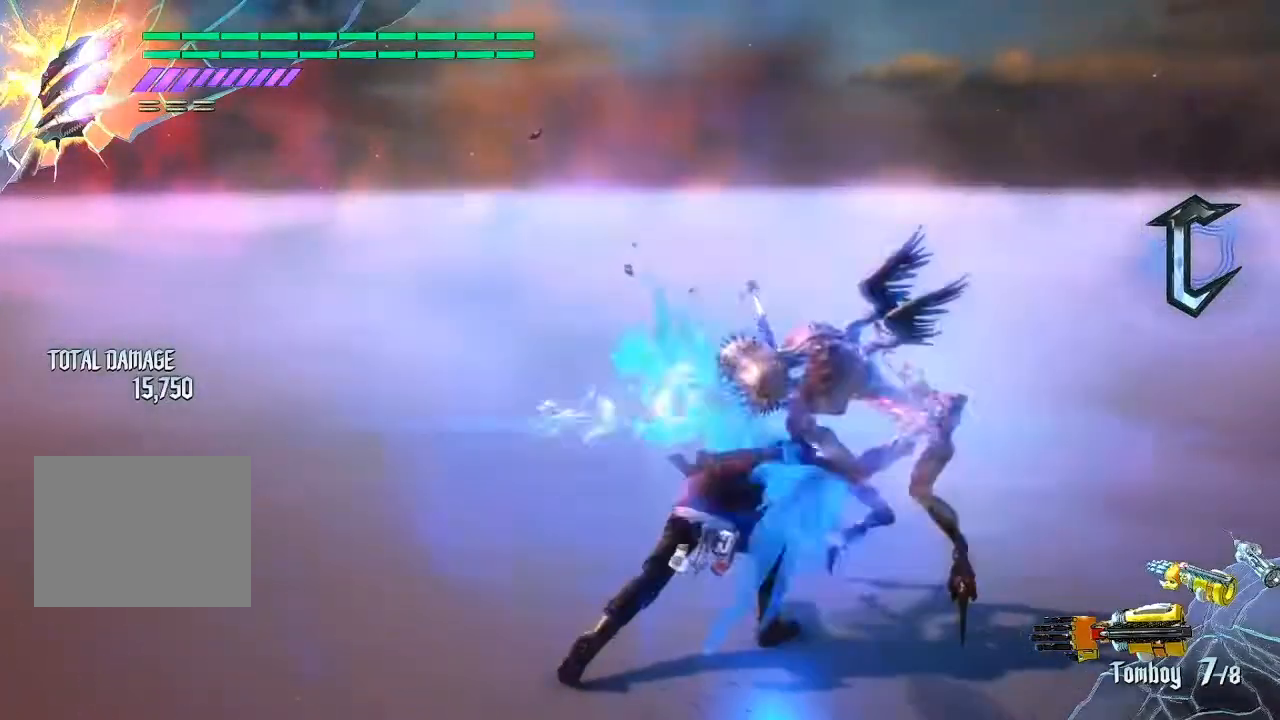
{"buttons": [], "left_stick": "down-right", "right_stick": "center", "events": [[67, "TRIANGLE", "up"], [133, "TRIANGLE", "down"], [233, "left_stick", "down-right"], [267, "TRIANGLE", "up"], [367, "TRIANGLE", "down"], [500, "TRIANGLE", "up"]]}
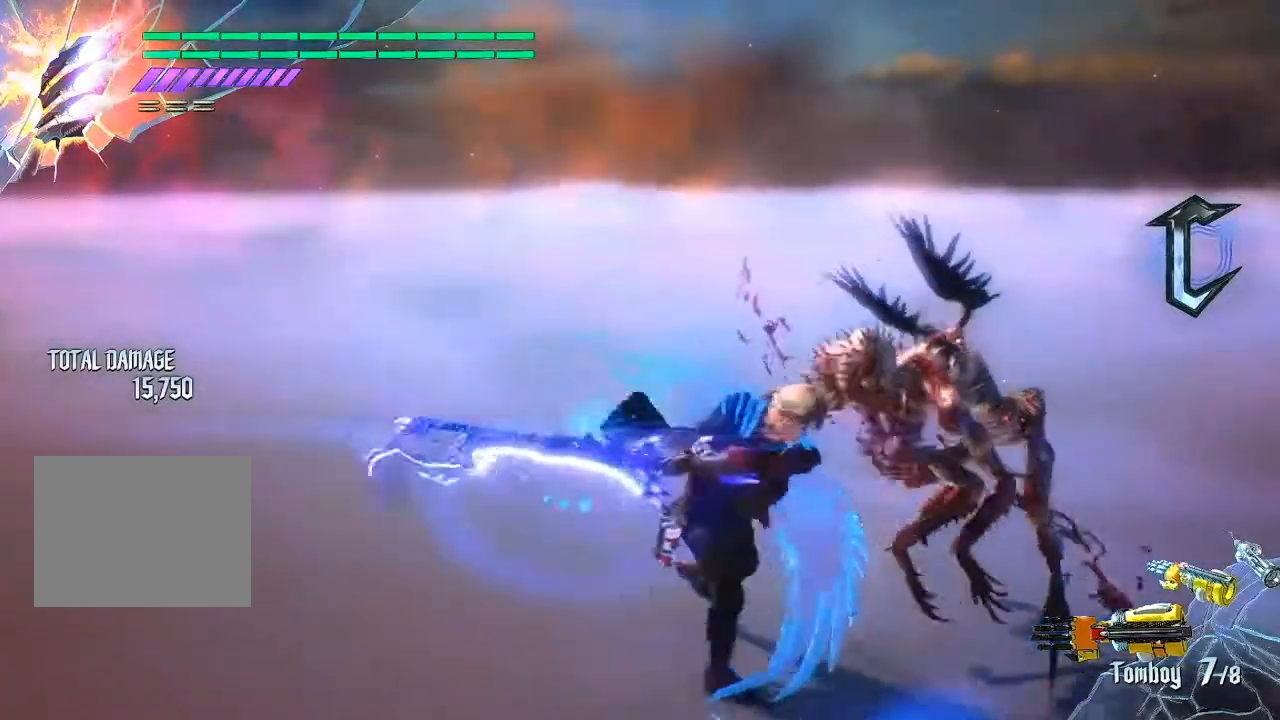
{"buttons": ["TRIANGLE"], "left_stick": "down-right", "right_stick": "center", "events": [[100, "TRIANGLE", "down"], [217, "TRIANGLE", "up"], [317, "TRIANGLE", "down"]]}
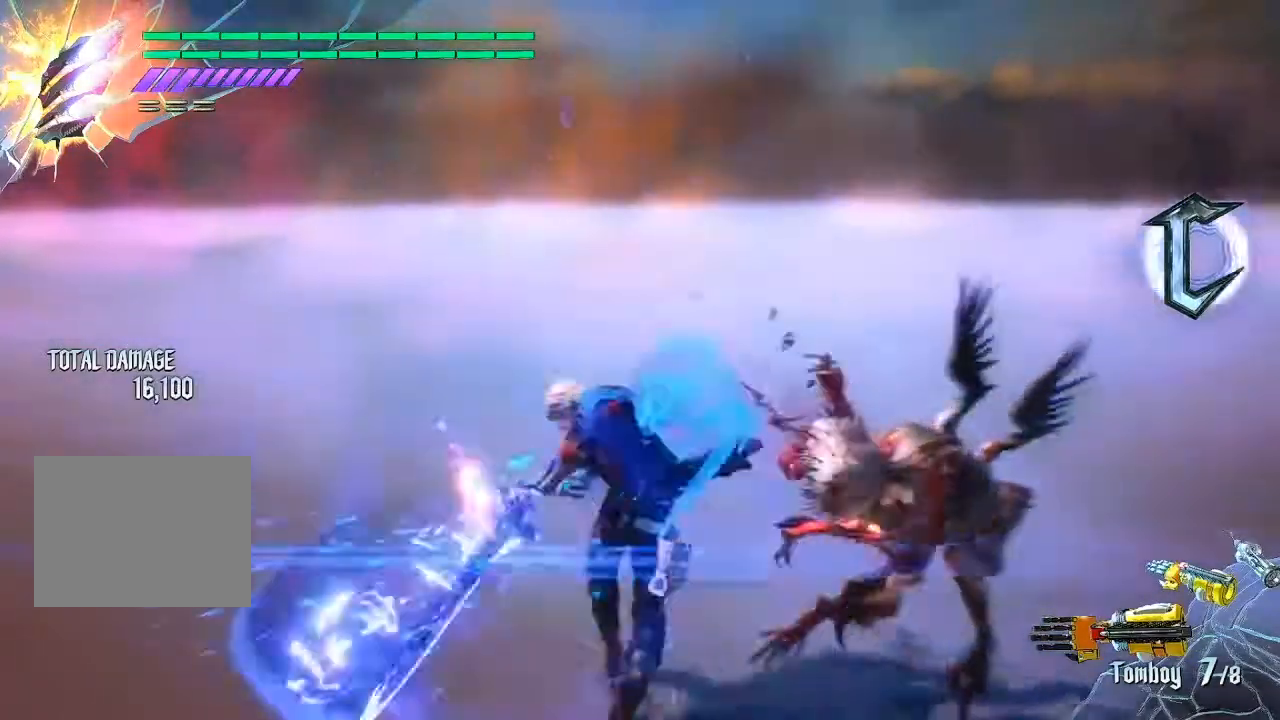
{"buttons": [], "left_stick": "down-right", "right_stick": "center", "events": [[200, "TRIANGLE", "up"], [300, "TRIANGLE", "down"], [433, "TRIANGLE", "up"]]}
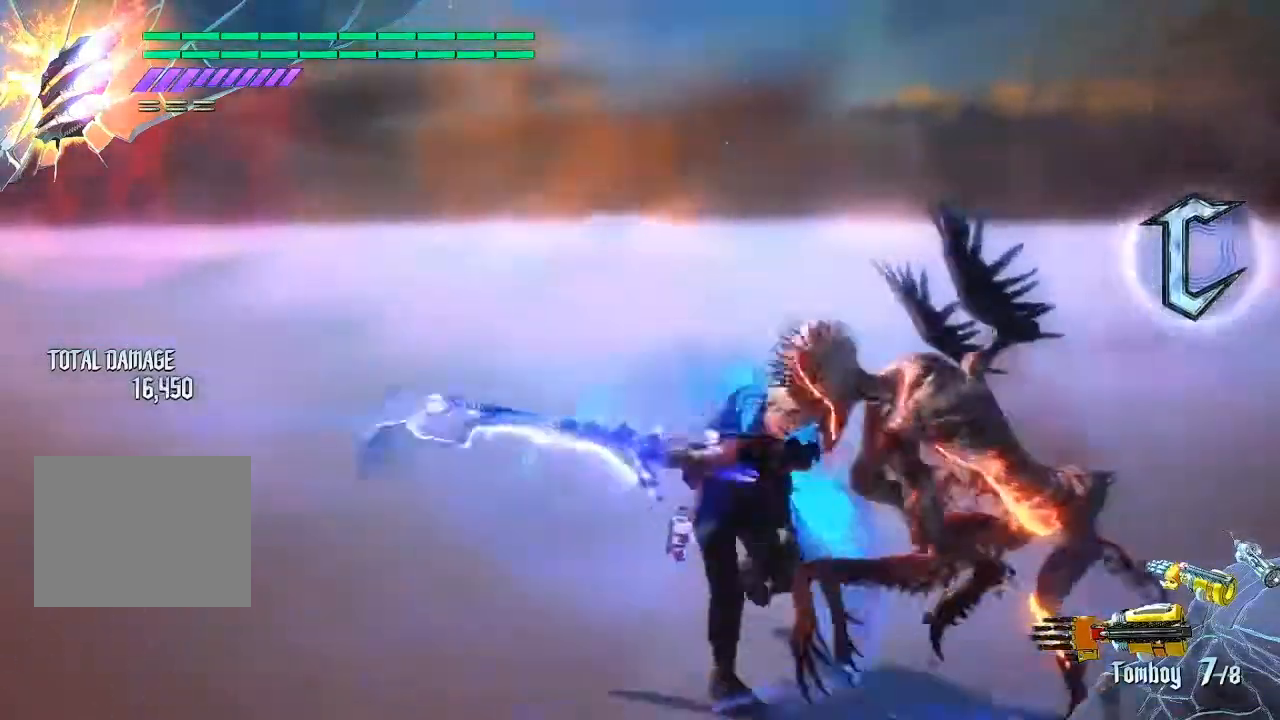
{"buttons": ["TRIANGLE"], "left_stick": "down-right", "right_stick": "center", "events": [[33, "TRIANGLE", "down"], [167, "TRIANGLE", "up"], [267, "TRIANGLE", "down"], [383, "TRIANGLE", "up"], [467, "TRIANGLE", "down"]]}
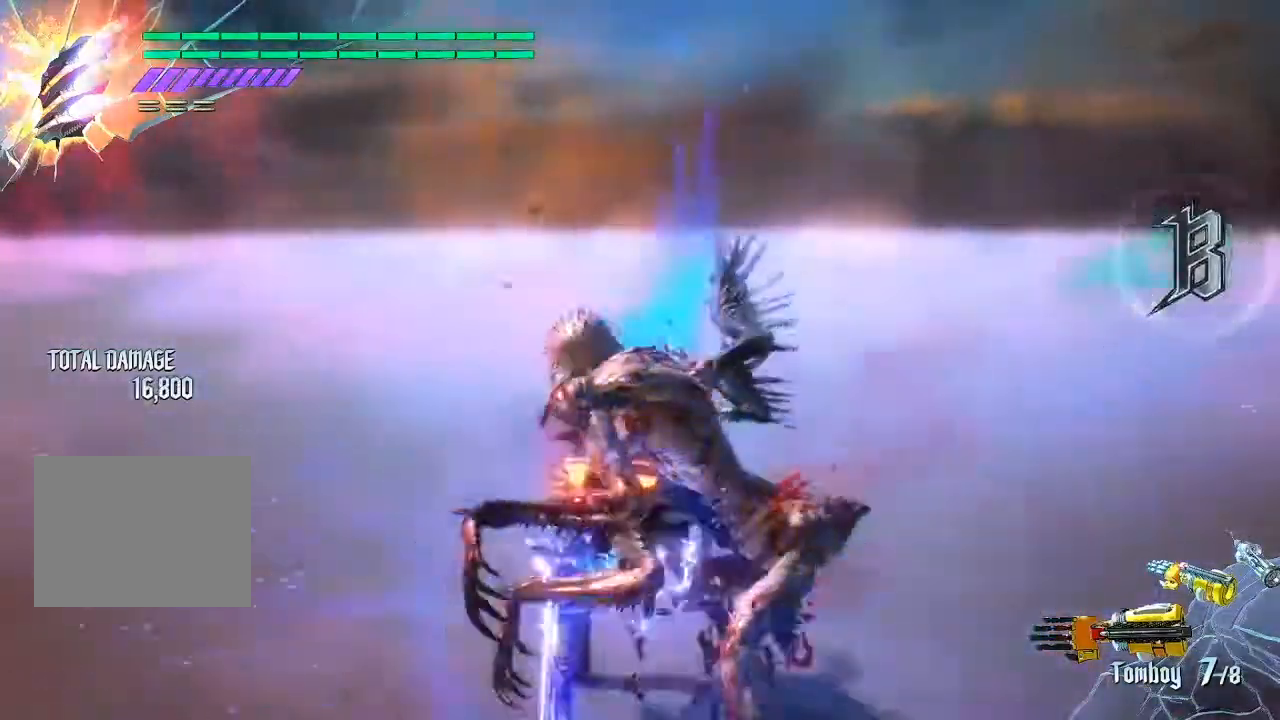
{"buttons": ["TRIANGLE"], "left_stick": "down", "right_stick": "center", "events": [[217, "left_stick", "down"], [317, "TRIANGLE", "up"], [417, "TRIANGLE", "down"]]}
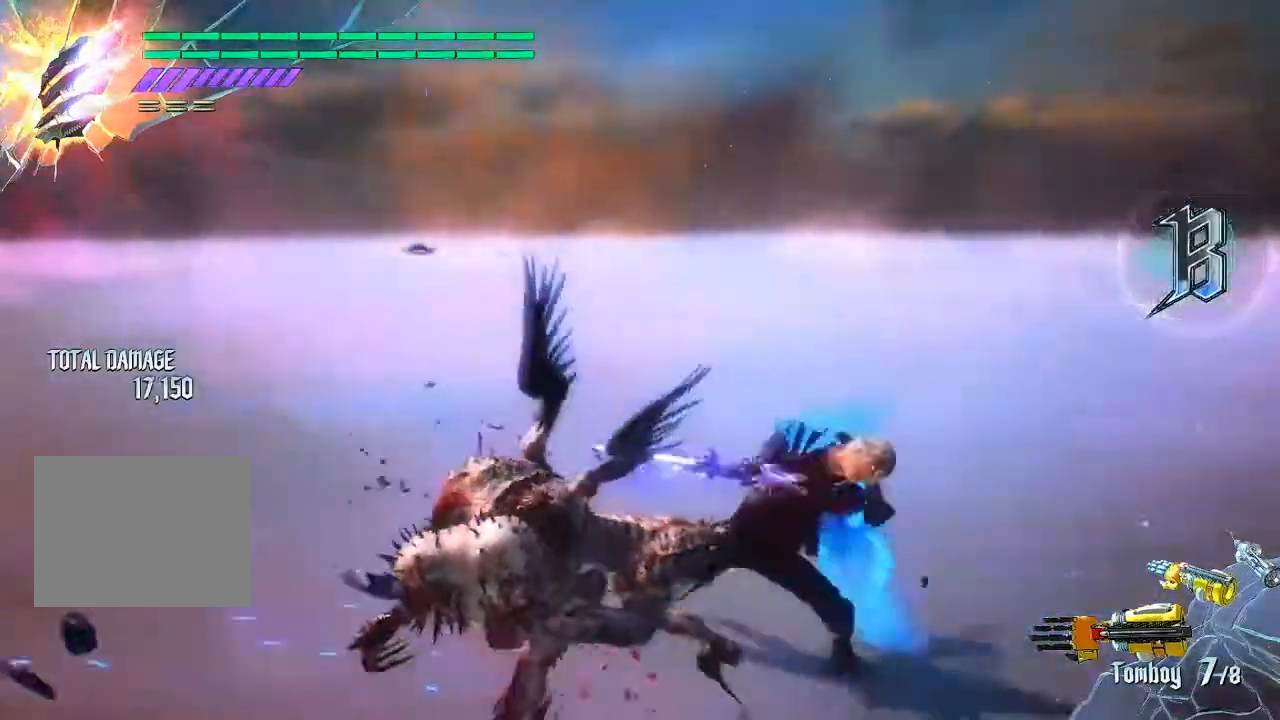
{"buttons": ["TRIANGLE"], "left_stick": "down-left", "right_stick": "center", "events": [[67, "TRIANGLE", "up"], [167, "TRIANGLE", "down"], [317, "TRIANGLE", "up"], [350, "left_stick", "down-left"], [417, "TRIANGLE", "down"]]}
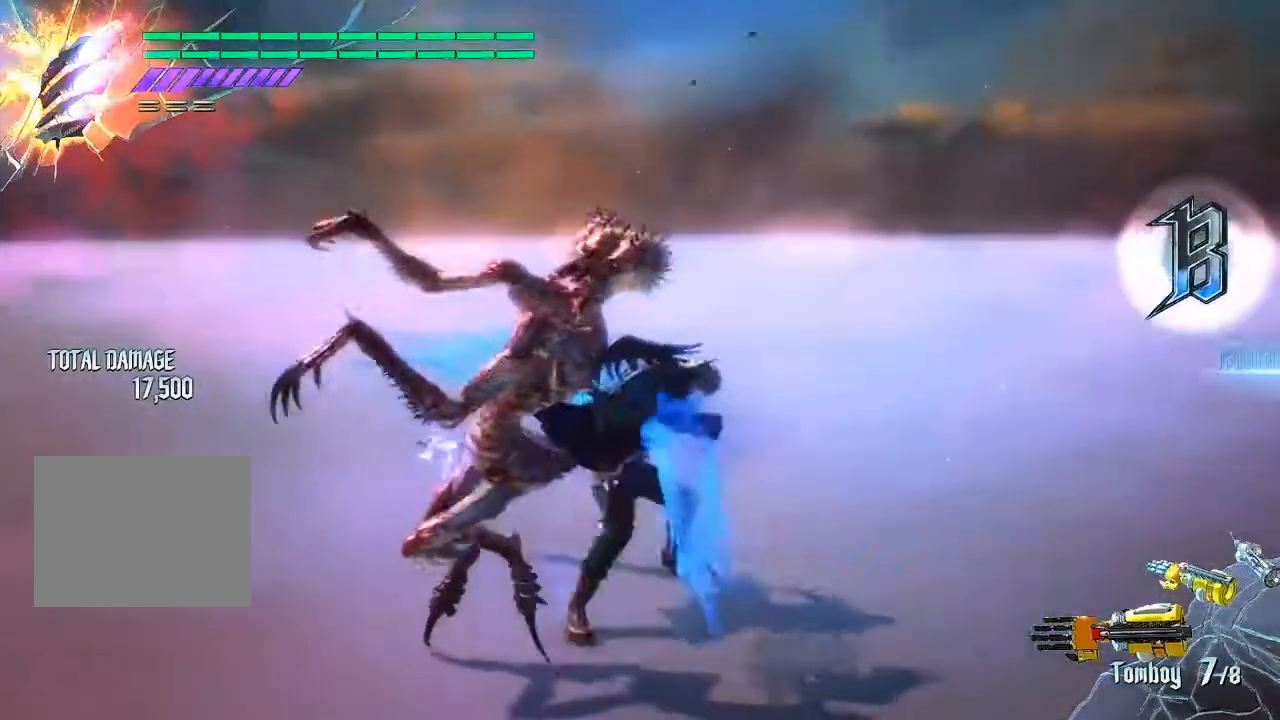
{"buttons": ["TRIANGLE"], "left_stick": "down-left", "right_stick": "center", "events": [[317, "TRIANGLE", "up"], [433, "TRIANGLE", "down"]]}
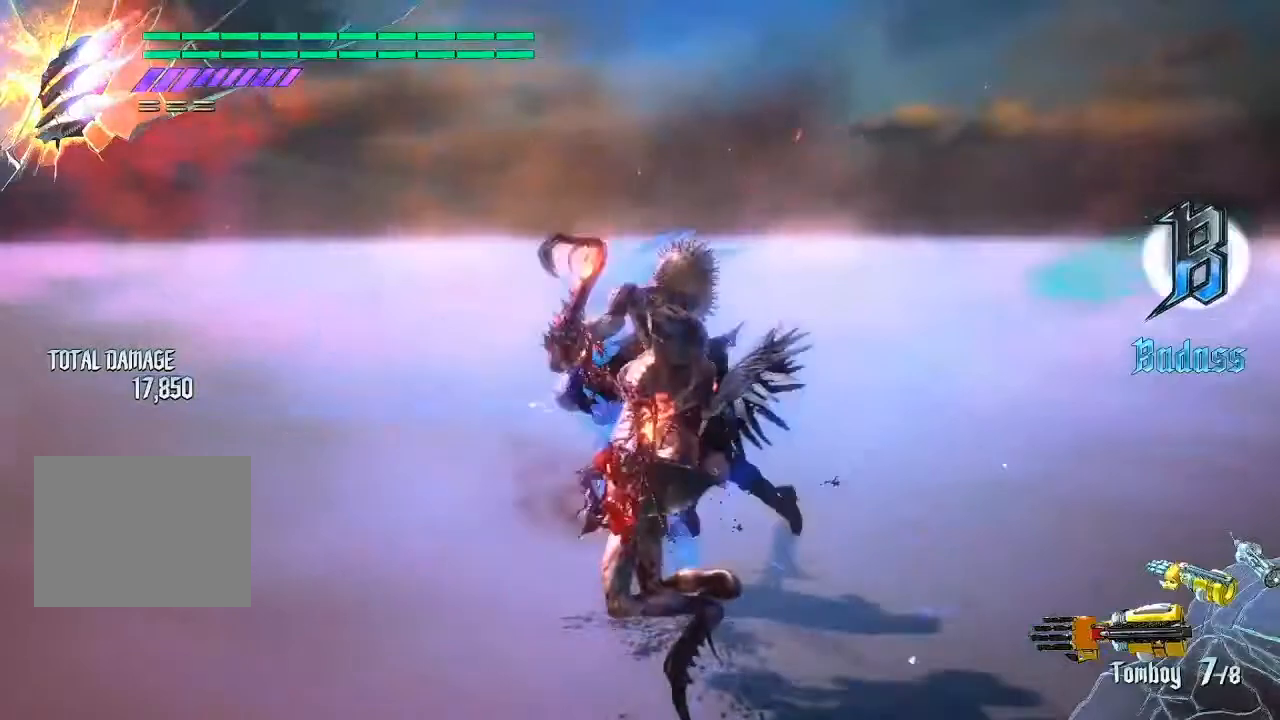
{"buttons": ["TRIANGLE"], "left_stick": "down", "right_stick": "center", "events": [[33, "left_stick", "down"], [100, "TRIANGLE", "up"], [200, "TRIANGLE", "down"], [333, "TRIANGLE", "up"], [433, "TRIANGLE", "down"]]}
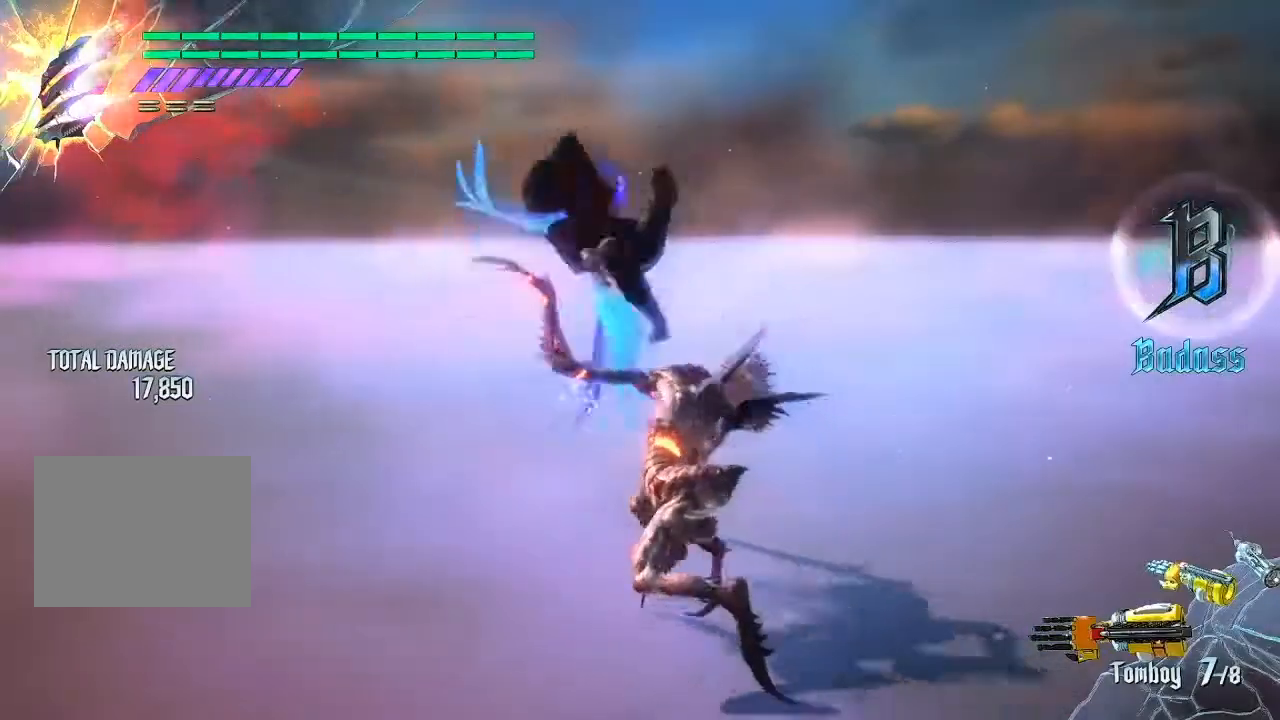
{"buttons": [], "left_stick": "center", "right_stick": "center", "events": [[67, "TRIANGLE", "up"], [133, "TRIANGLE", "down"], [300, "TRIANGLE", "up"], [467, "left_stick", "center"]]}
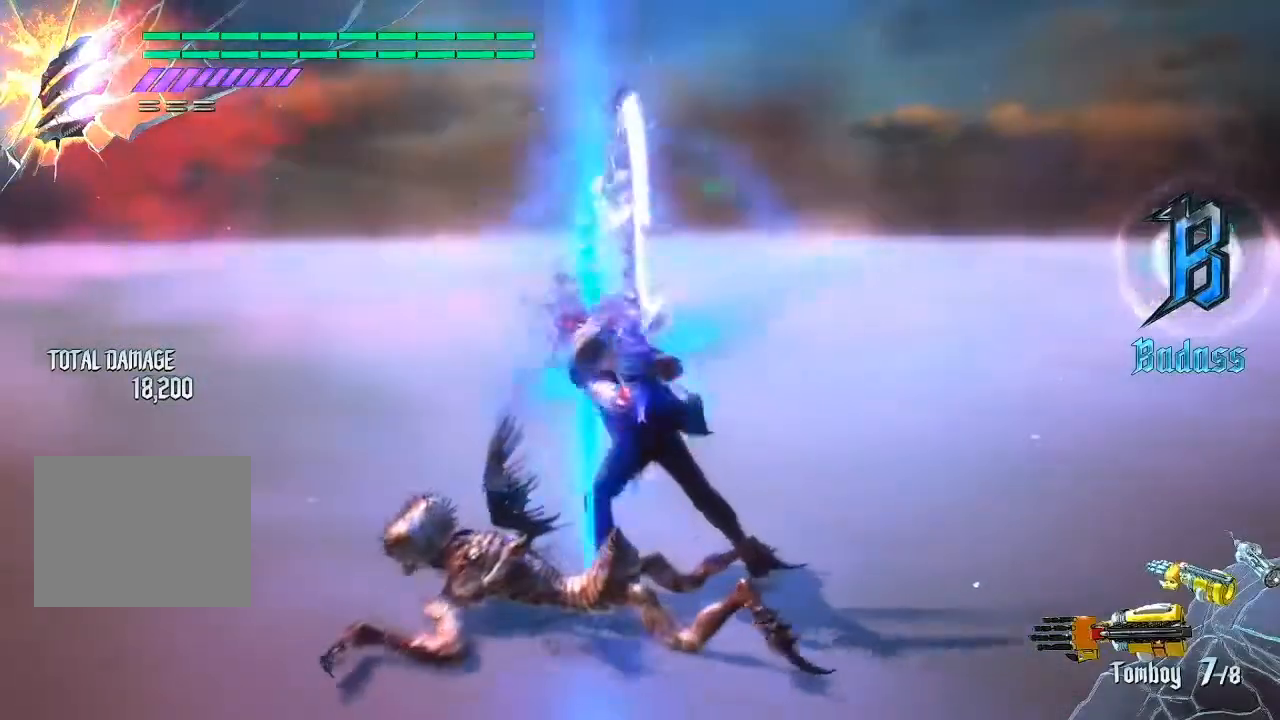
{"buttons": [], "left_stick": "center", "right_stick": "center", "events": []}
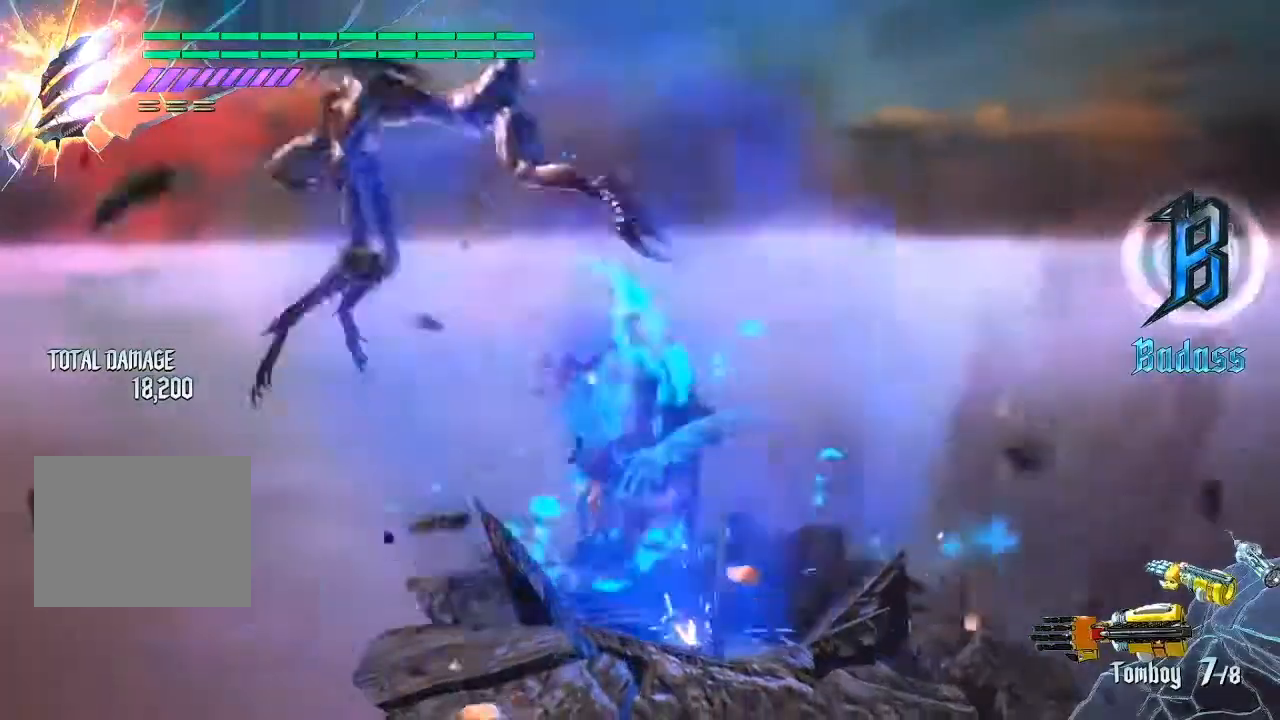
{"buttons": [], "left_stick": "center", "right_stick": "down-left", "events": [[400, "right_stick", "down-left"]]}